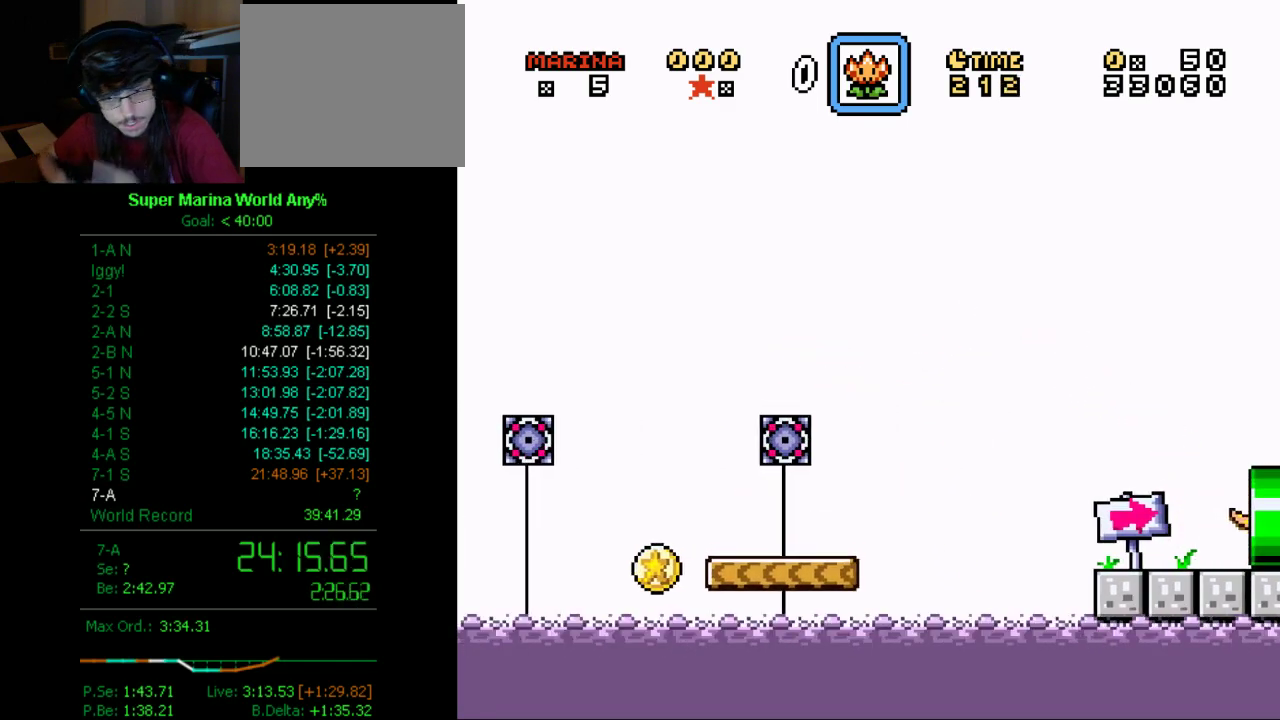
Gameplay with a controller (Xbox layout); each line is a JSON object with the inputs held at the frame after it. "events" lists button and stick changes between this image and that frame as [ms after this image, input, new state], when the widget could be followed in between. Not read: L2 L3 R2 R3.
{"buttons": ["X", "DPAD_RIGHT"], "left_stick": "center", "right_stick": "center", "events": [[35, "DPAD_RIGHT", "down"]]}
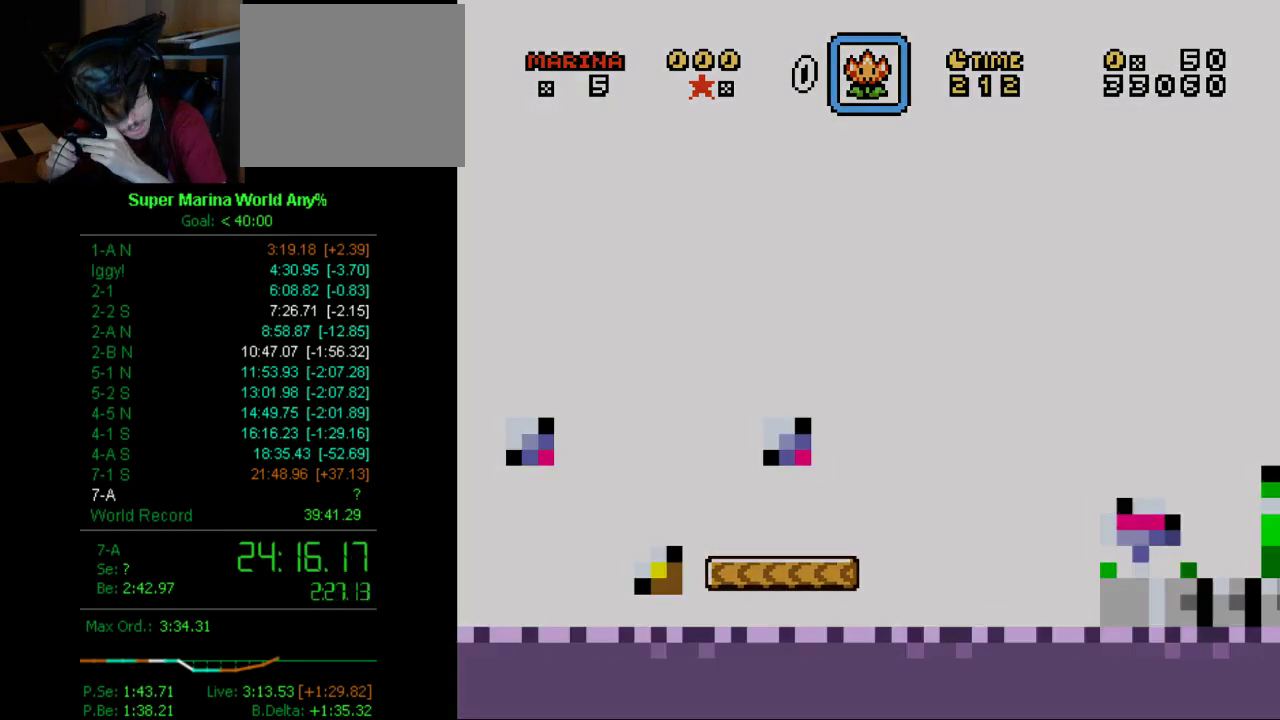
{"buttons": ["X"], "left_stick": "center", "right_stick": "center", "events": [[87, "DPAD_RIGHT", "up"]]}
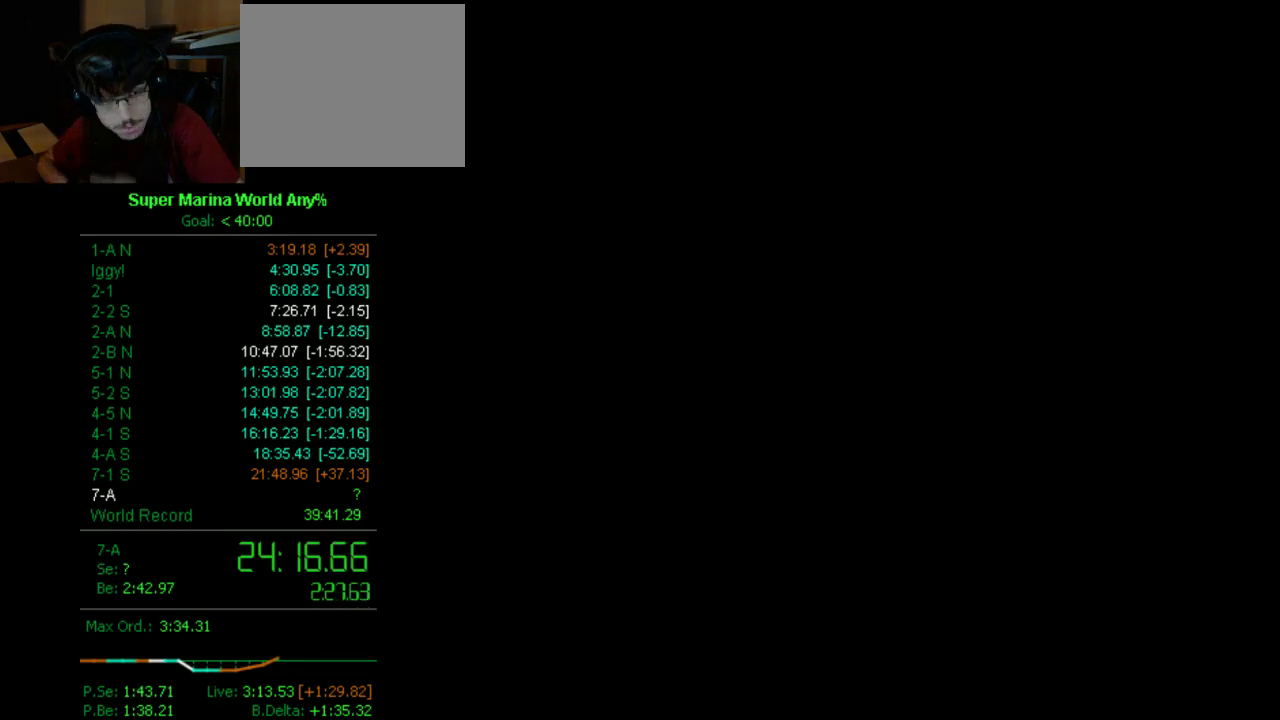
{"buttons": ["X", "DPAD_RIGHT"], "left_stick": "center", "right_stick": "center", "events": [[35, "DPAD_RIGHT", "down"]]}
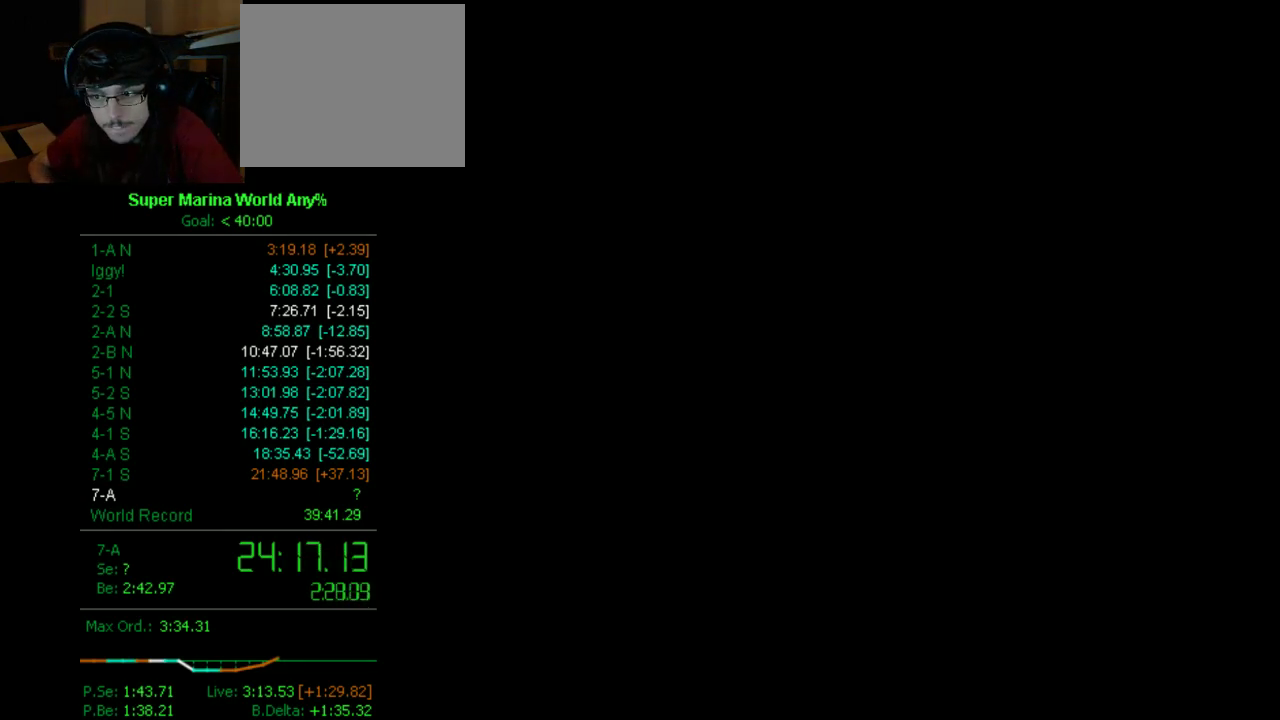
{"buttons": ["X", "DPAD_RIGHT"], "left_stick": "center", "right_stick": "center", "events": []}
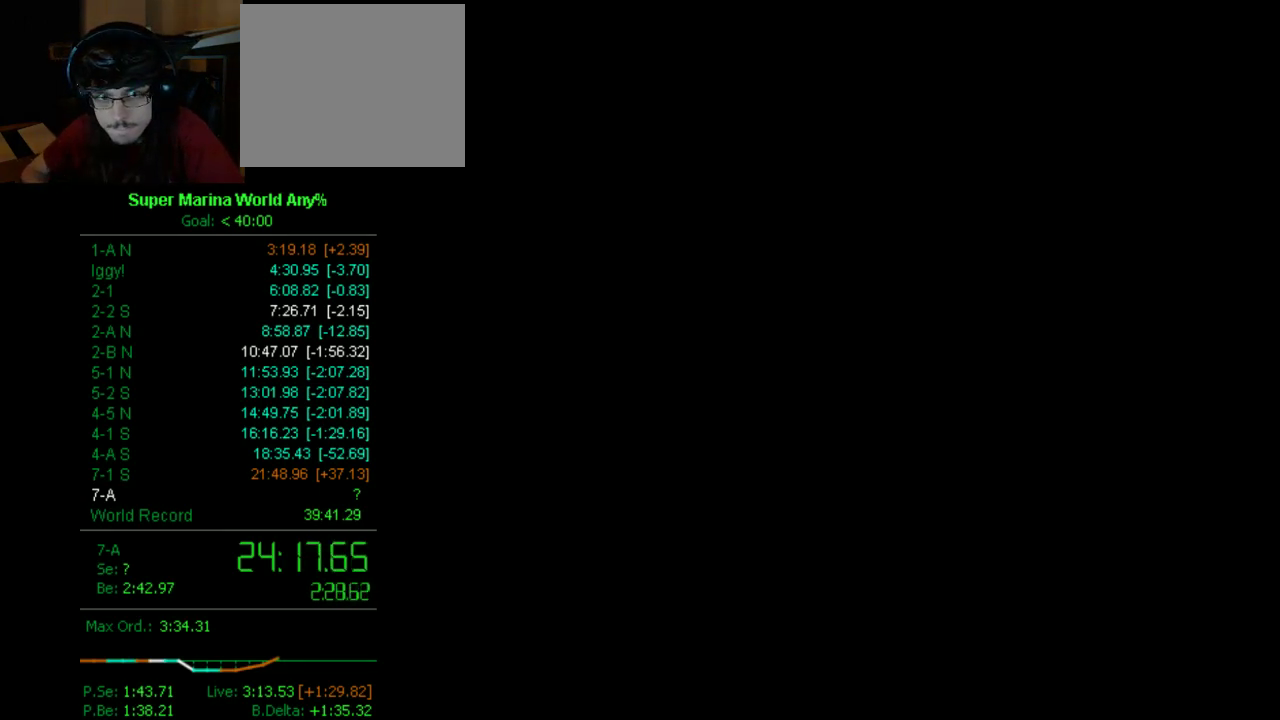
{"buttons": ["X", "DPAD_RIGHT"], "left_stick": "center", "right_stick": "center", "events": []}
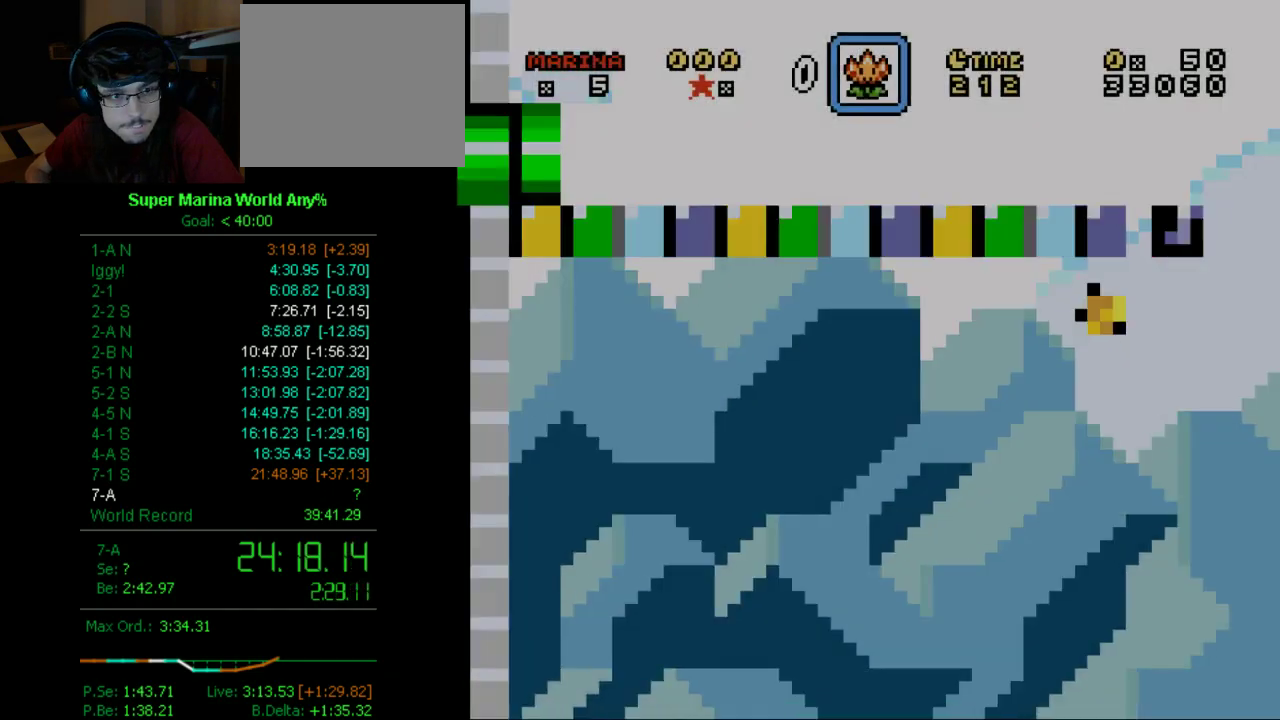
{"buttons": ["X", "DPAD_RIGHT"], "left_stick": "center", "right_stick": "center", "events": []}
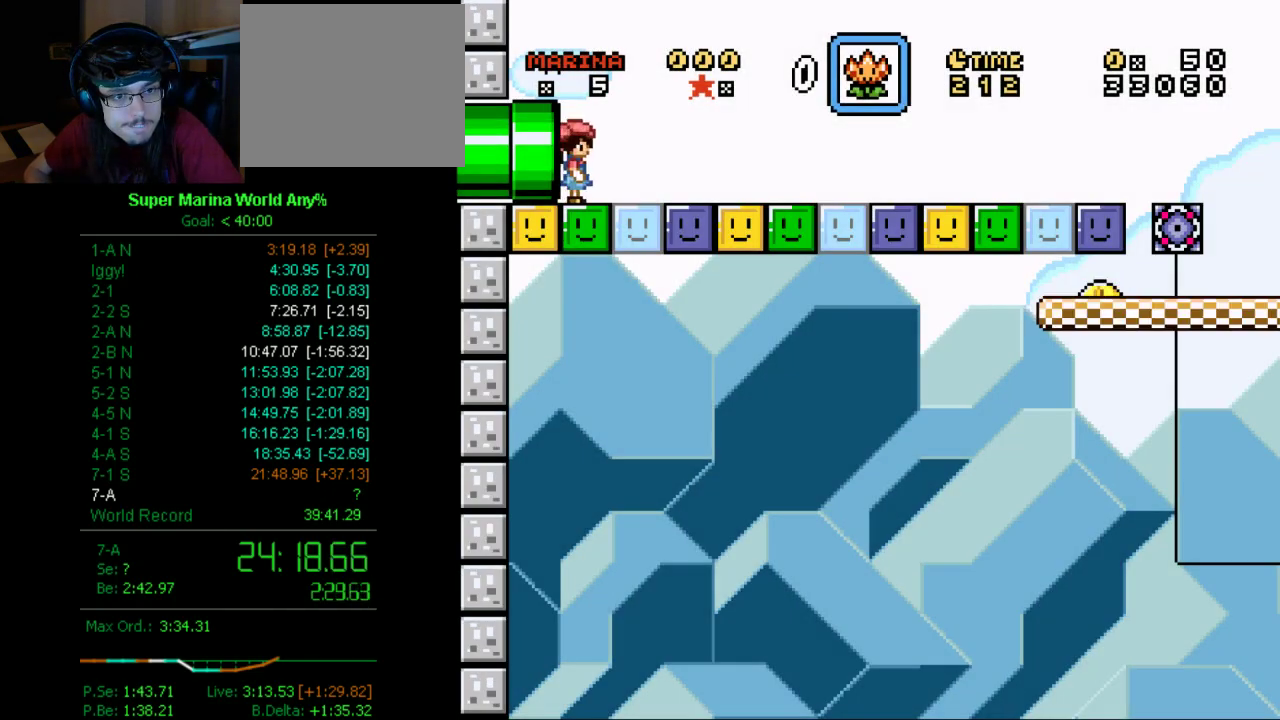
{"buttons": ["X", "DPAD_RIGHT"], "left_stick": "center", "right_stick": "center", "events": []}
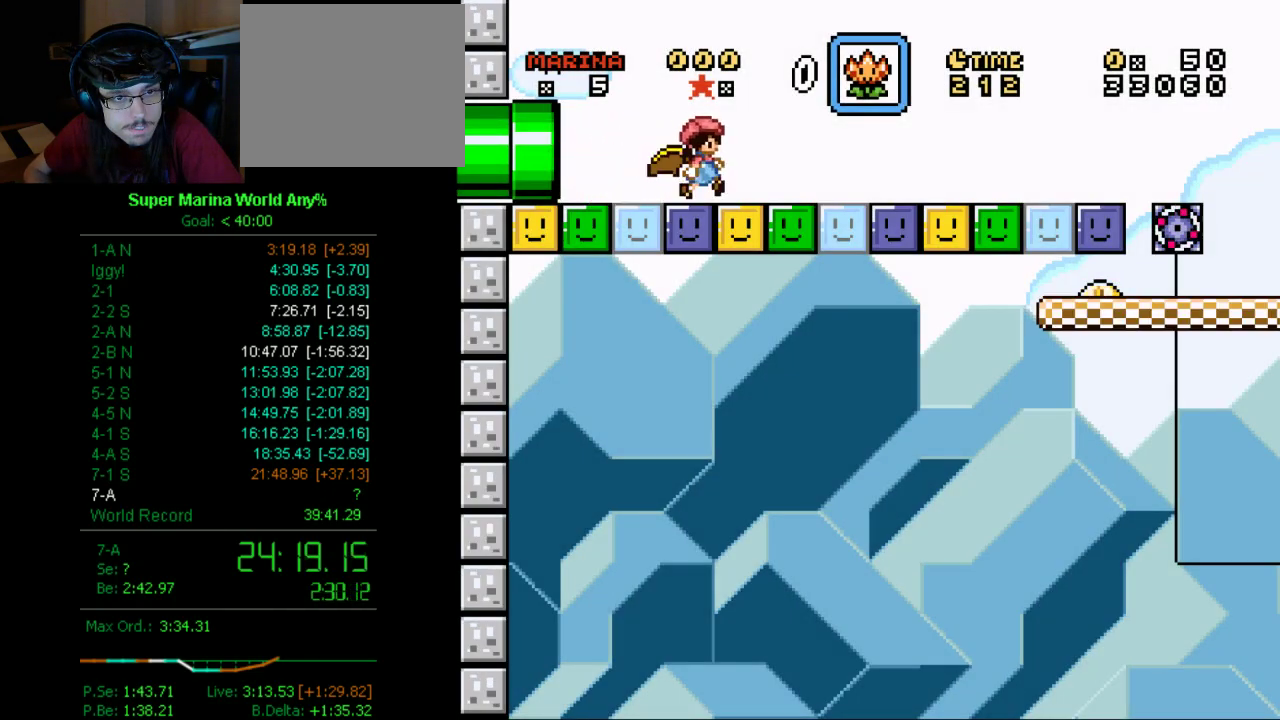
{"buttons": ["X", "DPAD_RIGHT"], "left_stick": "center", "right_stick": "center", "events": []}
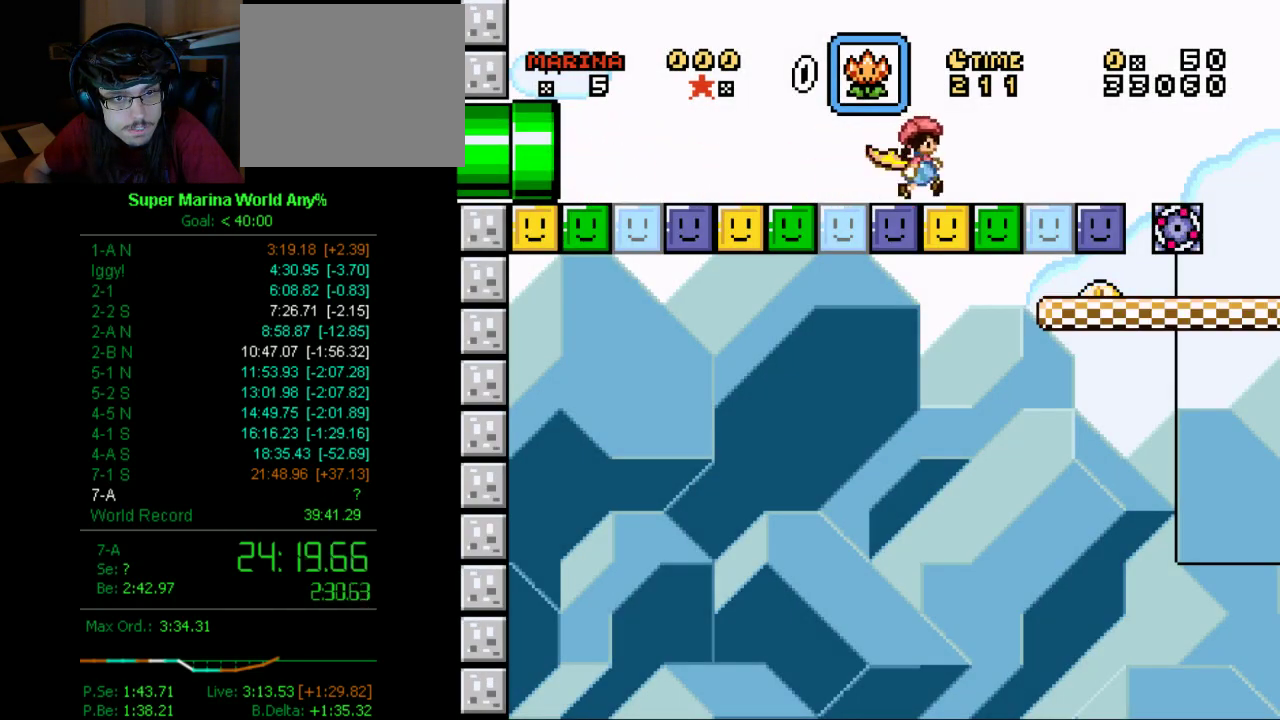
{"buttons": ["X", "DPAD_LEFT"], "left_stick": "center", "right_stick": "center", "events": [[345, "DPAD_LEFT", "down"], [345, "DPAD_RIGHT", "up"], [345, "X", "up"], [397, "X", "down"]]}
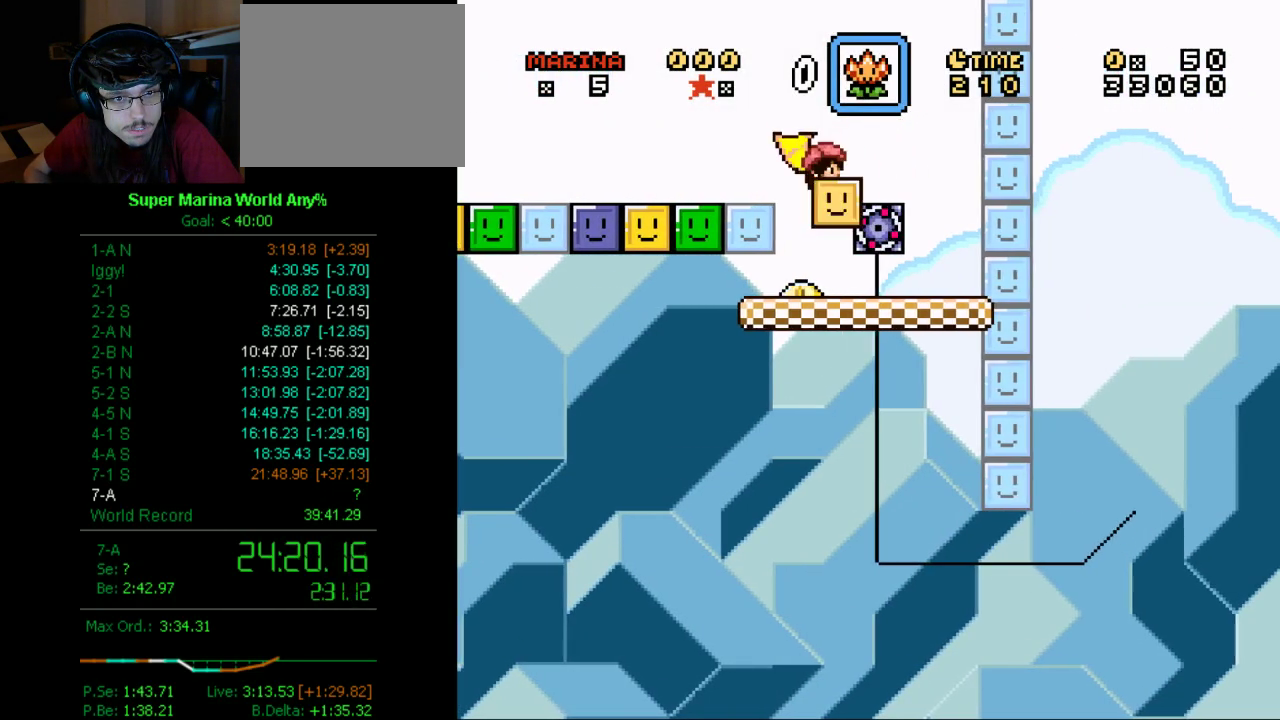
{"buttons": ["X"], "left_stick": "center", "right_stick": "center", "events": [[34, "DPAD_LEFT", "up"], [241, "DPAD_LEFT", "down"], [293, "DPAD_LEFT", "up"]]}
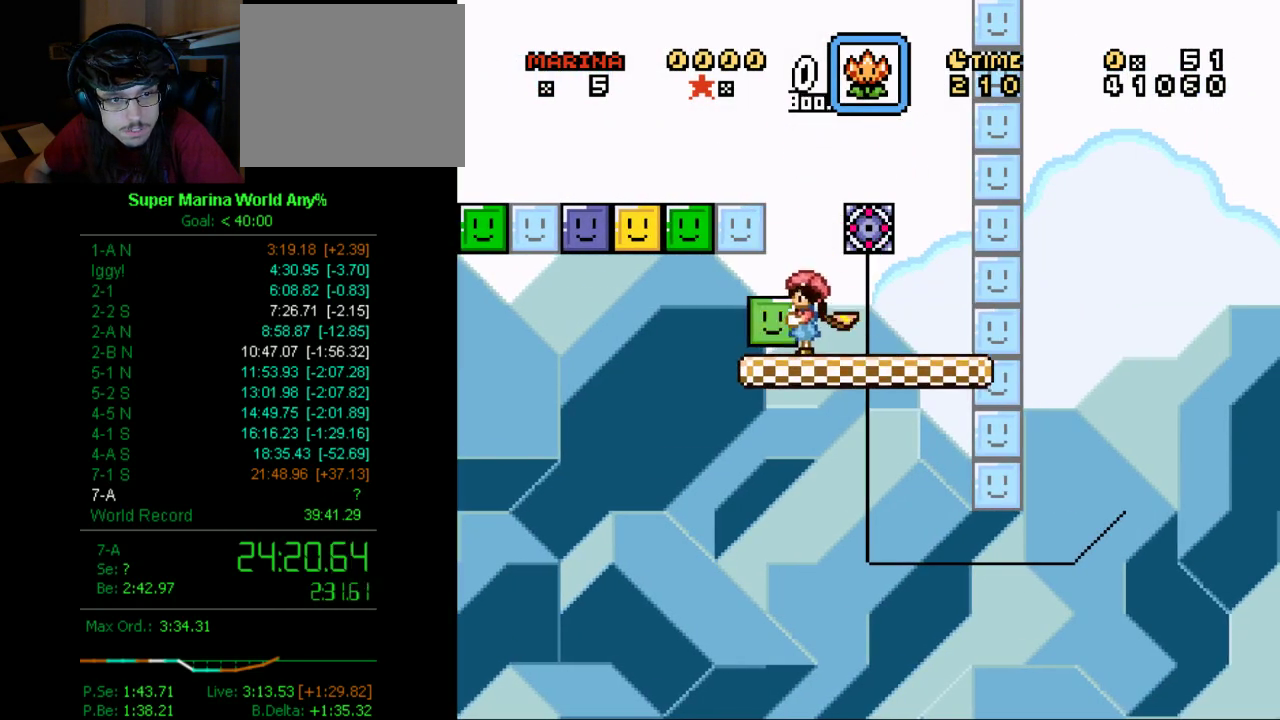
{"buttons": ["X"], "left_stick": "center", "right_stick": "center", "events": [[35, "DPAD_RIGHT", "down"], [87, "DPAD_RIGHT", "up"], [294, "DPAD_UP", "down"], [346, "X", "up"], [398, "DPAD_UP", "up"], [398, "X", "down"]]}
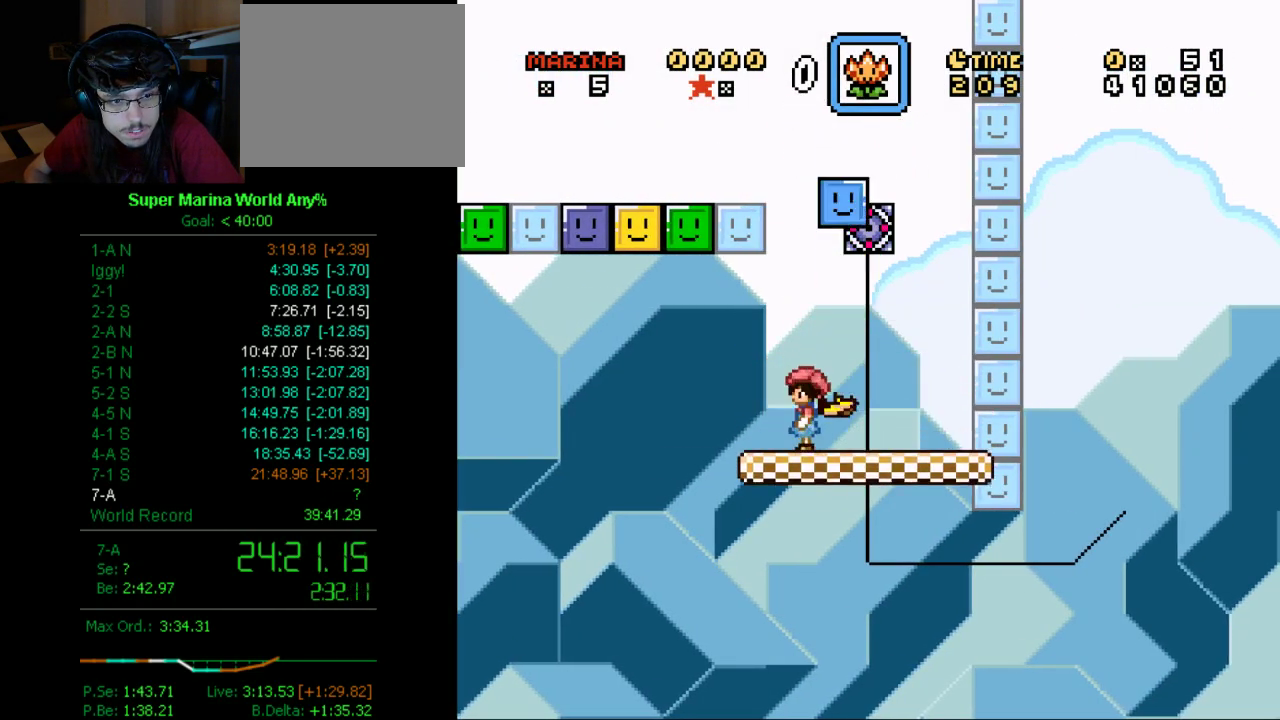
{"buttons": ["X", "DPAD_RIGHT"], "left_stick": "center", "right_stick": "center", "events": [[346, "DPAD_RIGHT", "down"]]}
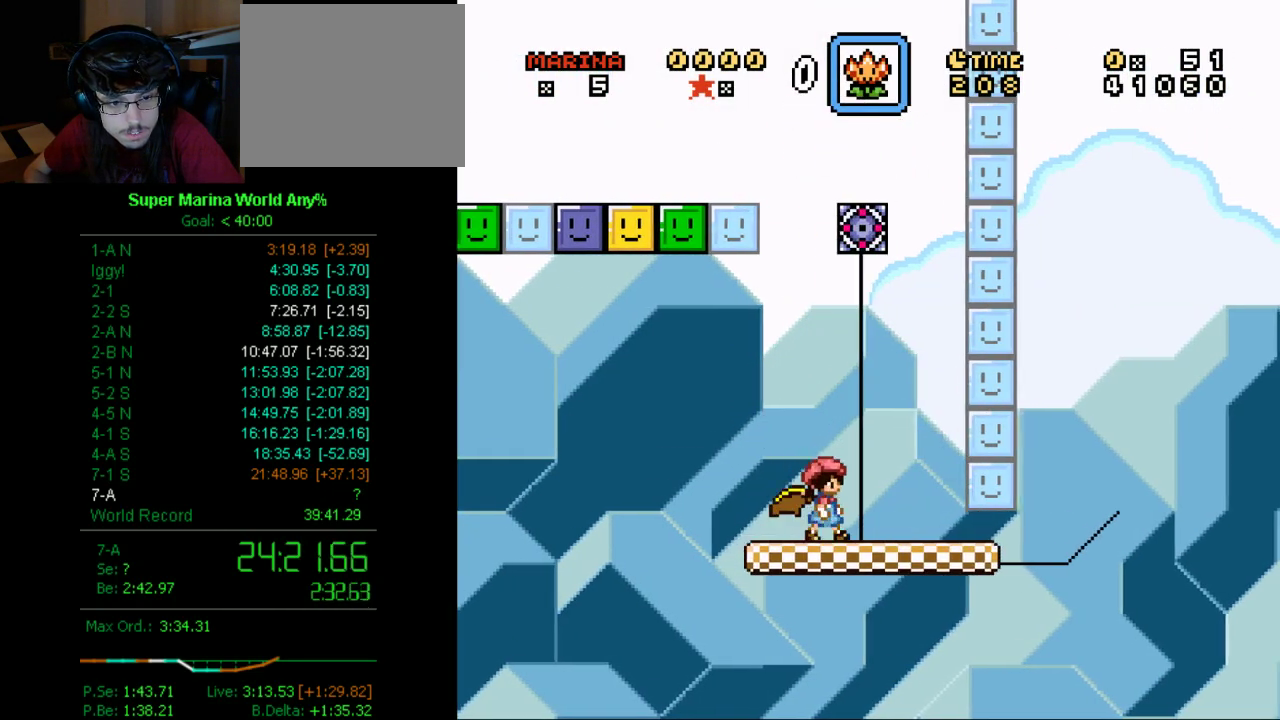
{"buttons": ["A", "X", "DPAD_DOWN", "DPAD_RIGHT"], "left_stick": "center", "right_stick": "center", "events": [[208, "DPAD_DOWN", "down"], [467, "A", "down"]]}
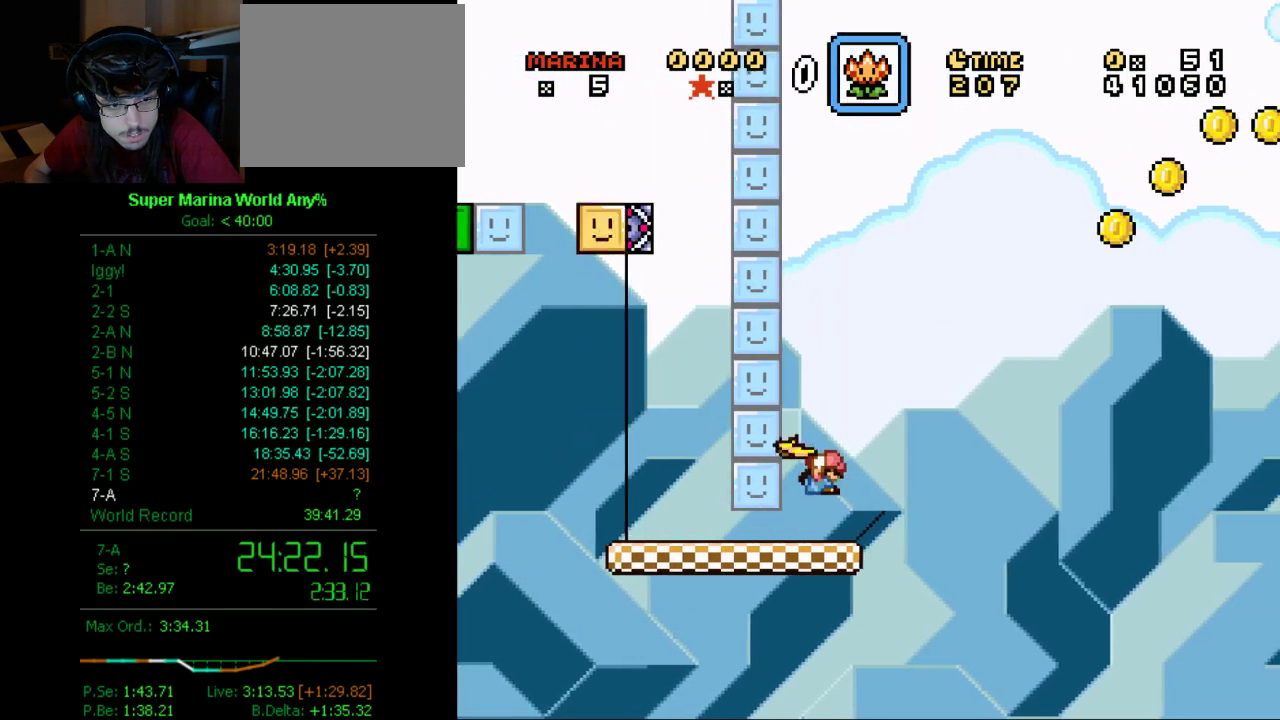
{"buttons": ["A", "X", "DPAD_RIGHT"], "left_stick": "center", "right_stick": "center", "events": [[208, "DPAD_DOWN", "up"]]}
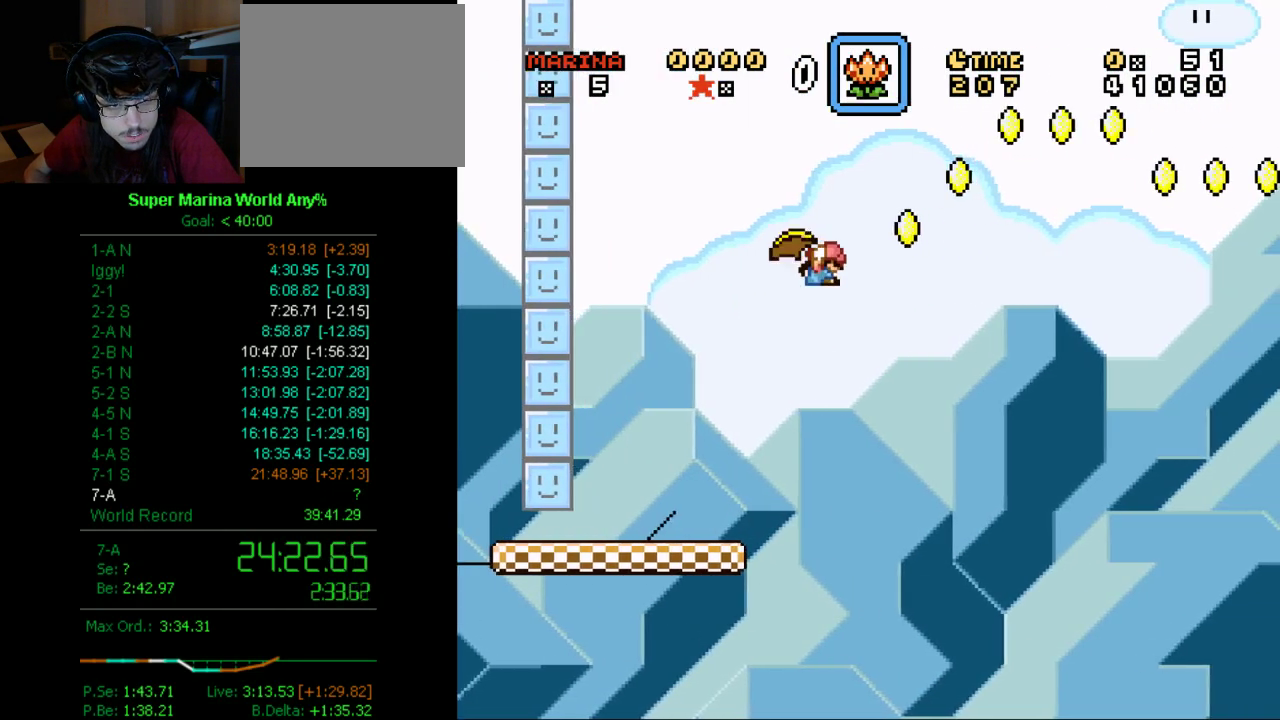
{"buttons": ["A", "X", "DPAD_RIGHT"], "left_stick": "center", "right_stick": "center", "events": []}
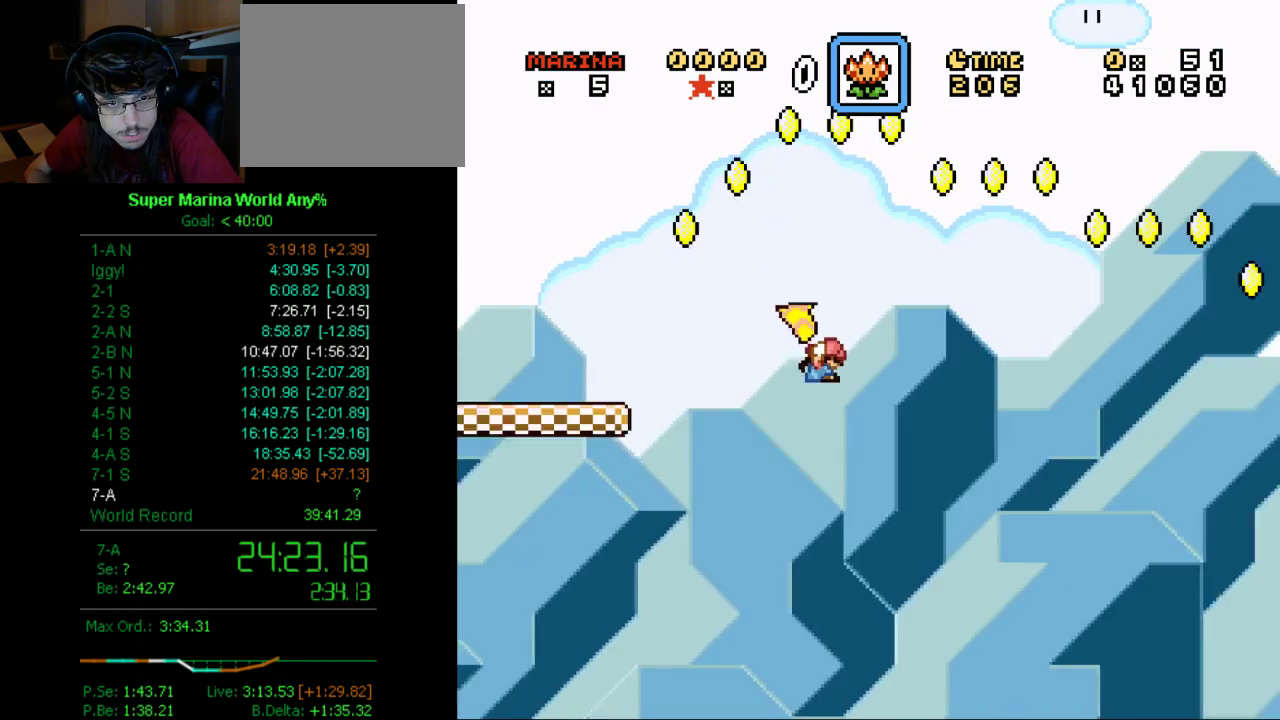
{"buttons": ["X", "DPAD_RIGHT"], "left_stick": "center", "right_stick": "center", "events": [[328, "A", "up"]]}
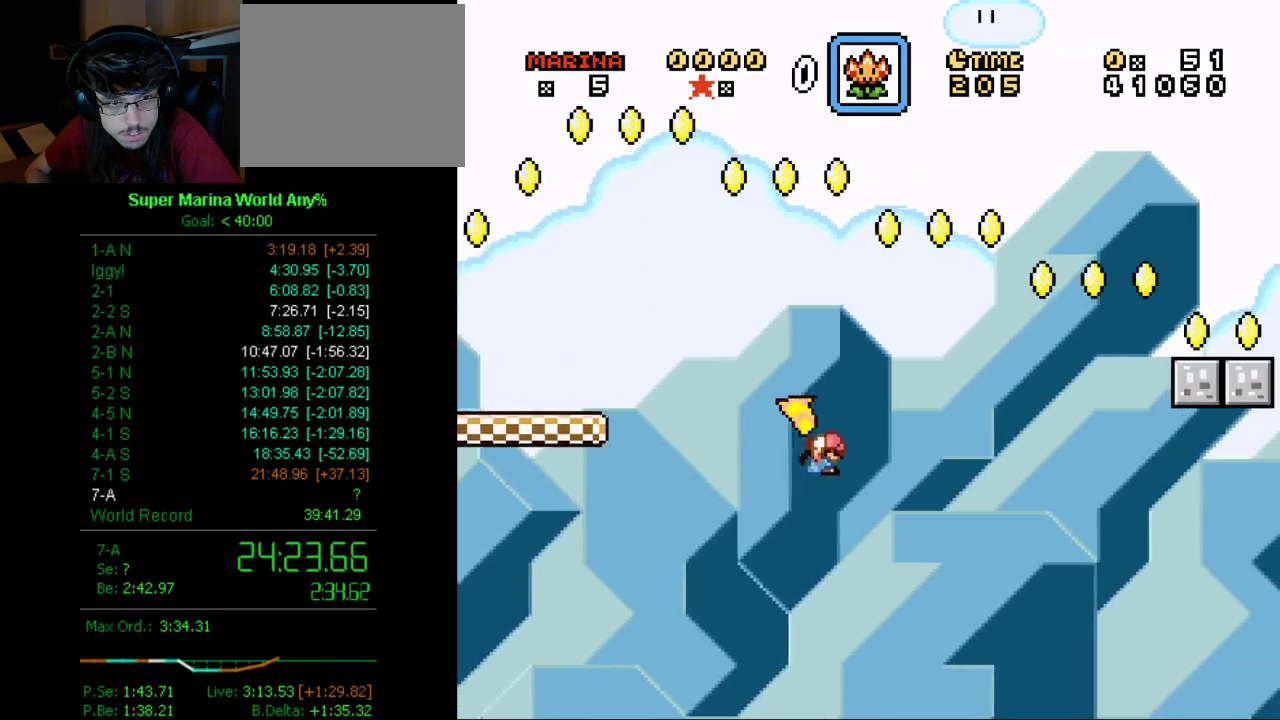
{"buttons": ["X", "DPAD_RIGHT"], "left_stick": "center", "right_stick": "center", "events": []}
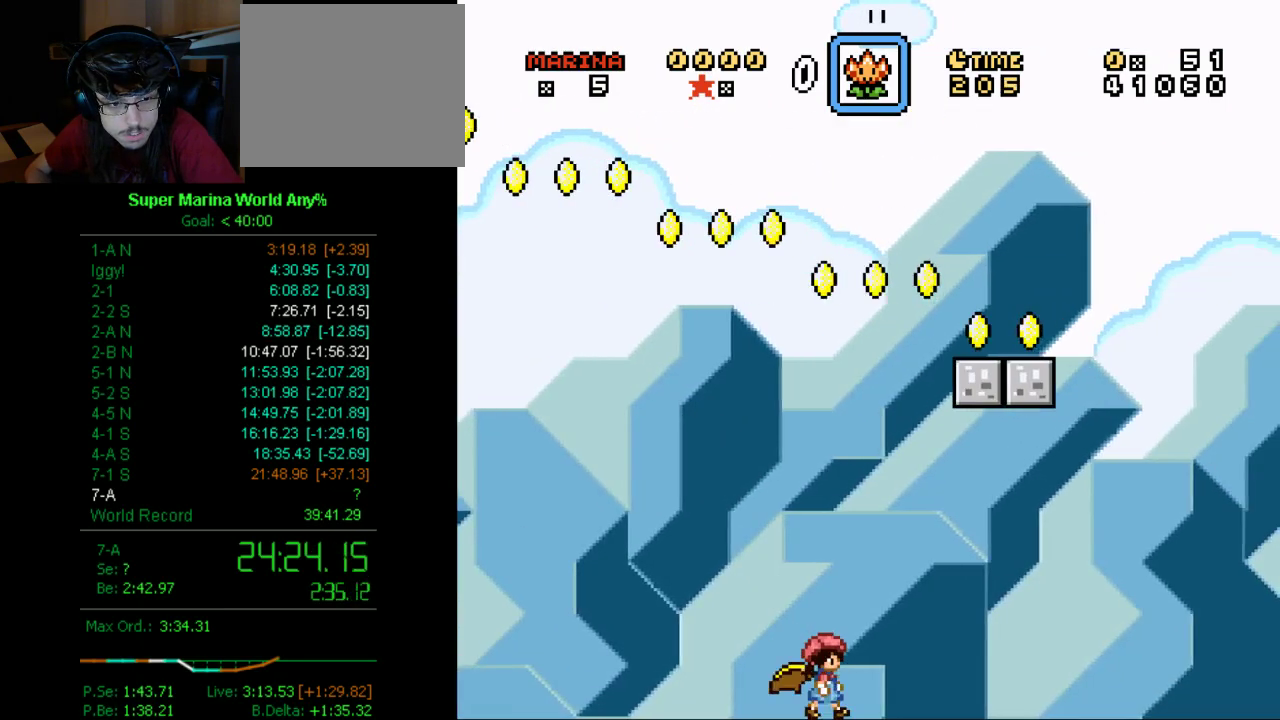
{"buttons": ["X", "DPAD_RIGHT"], "left_stick": "center", "right_stick": "center", "events": []}
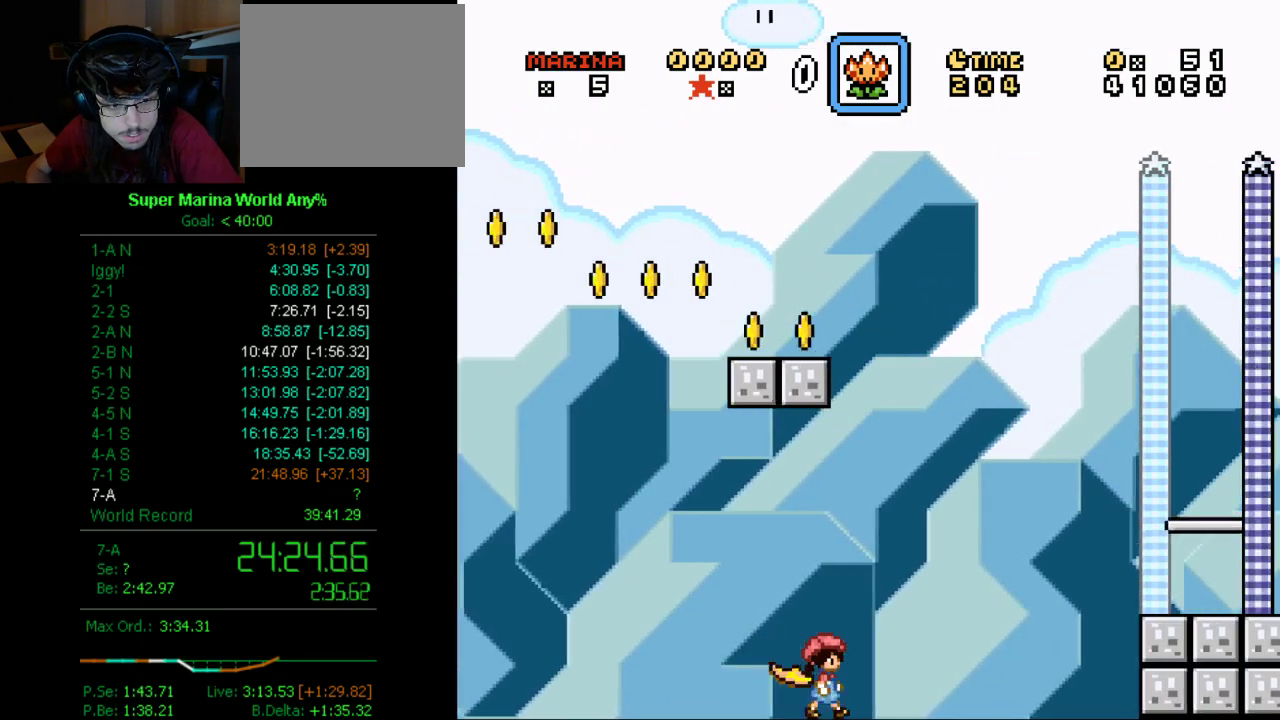
{"buttons": ["X", "DPAD_RIGHT"], "left_stick": "center", "right_stick": "center", "events": [[397, "B", "down"], [449, "B", "up"]]}
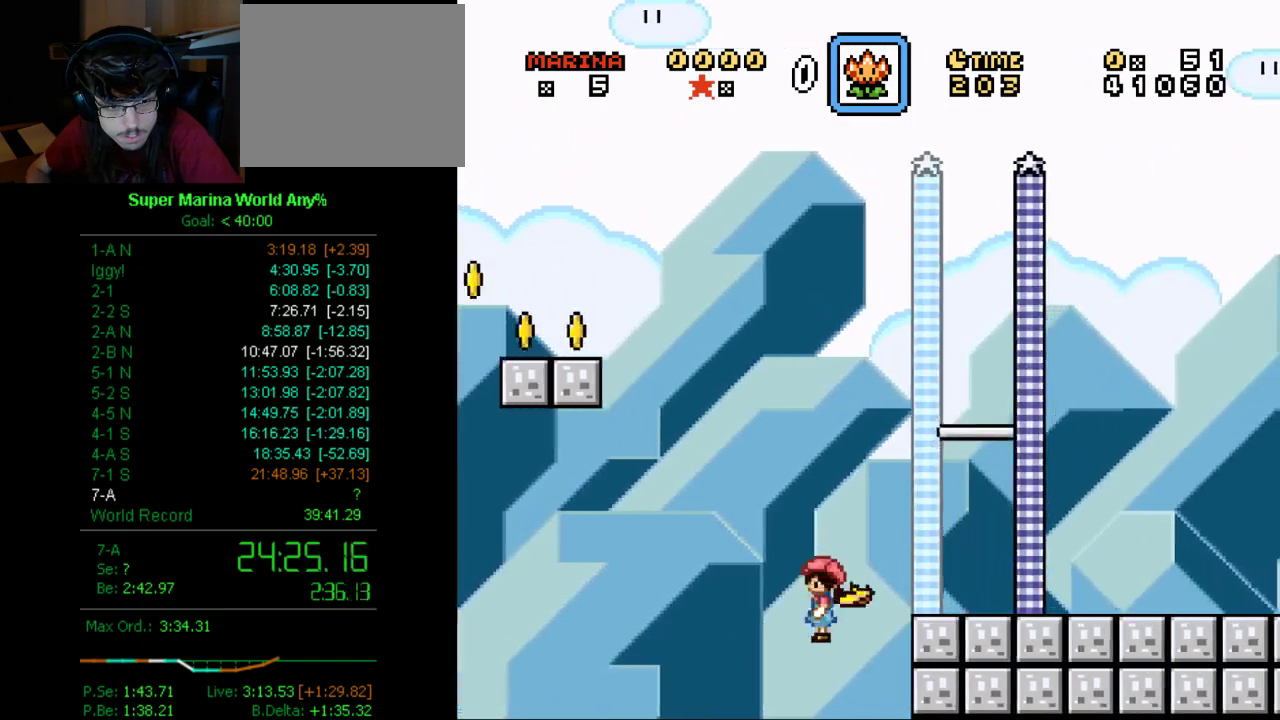
{"buttons": ["X", "DPAD_RIGHT"], "left_stick": "center", "right_stick": "center", "events": []}
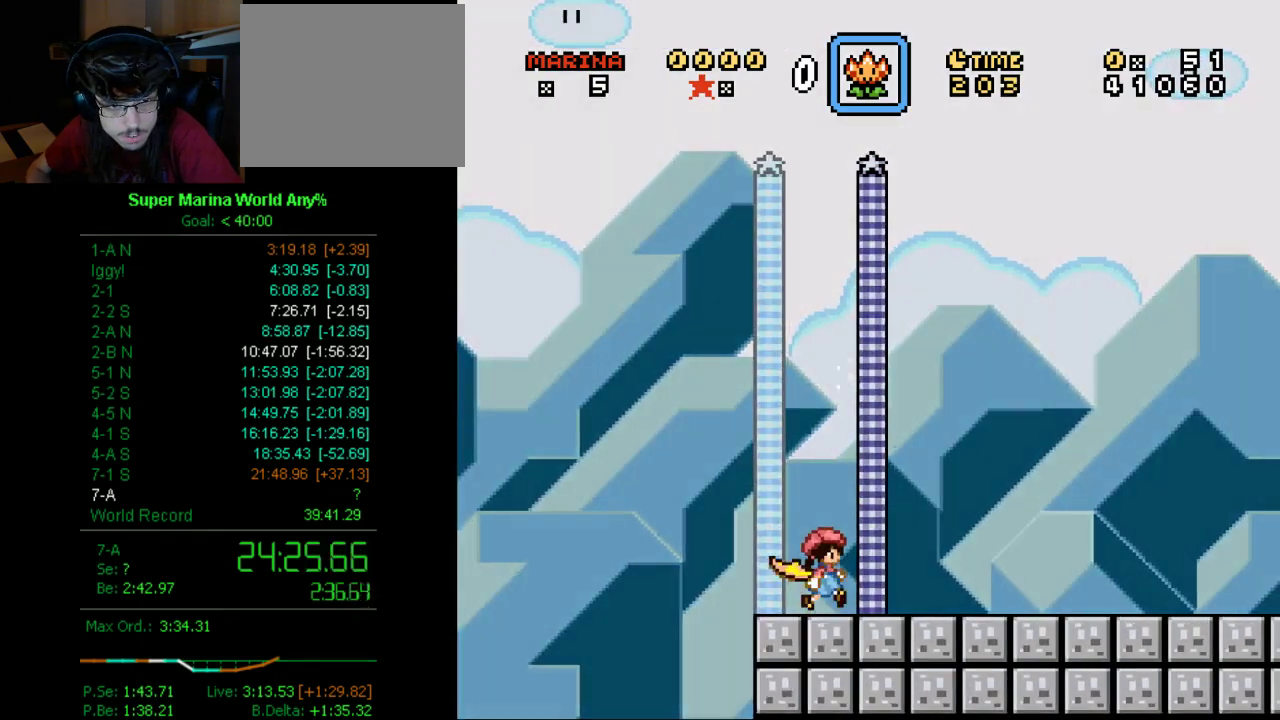
{"buttons": [], "left_stick": "center", "right_stick": "center", "events": [[155, "DPAD_RIGHT", "up"], [155, "X", "up"]]}